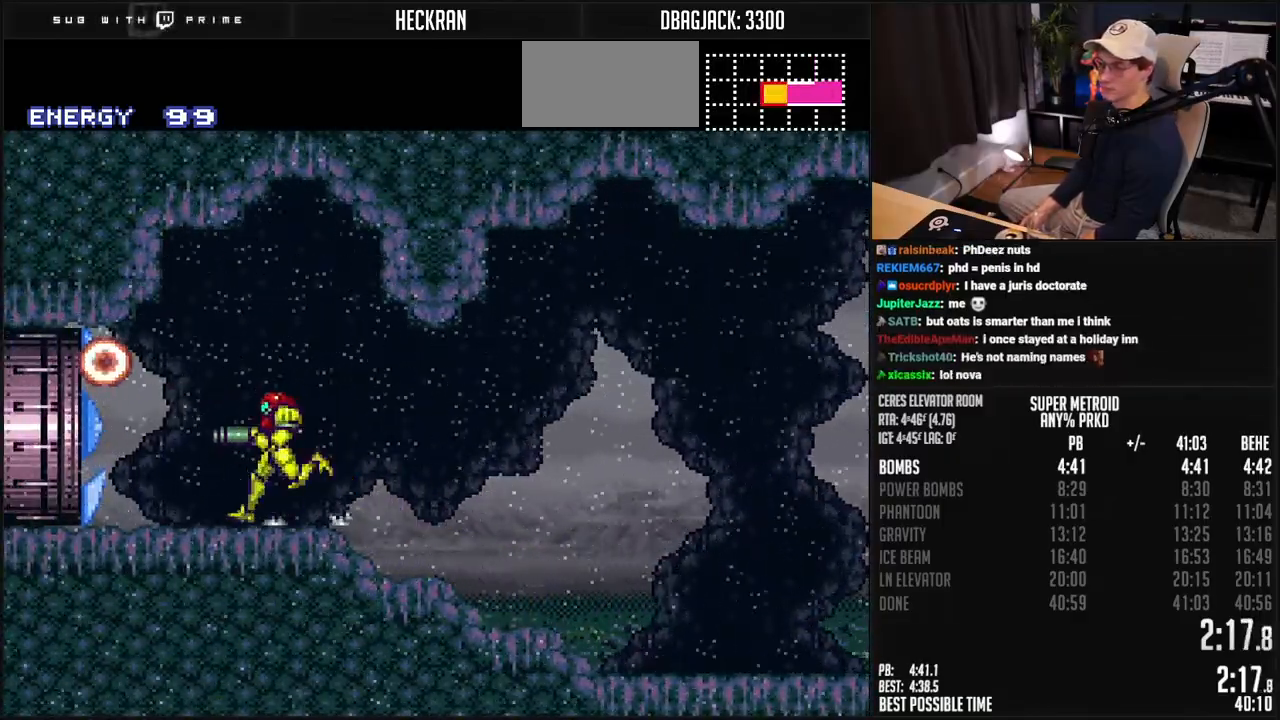
Gameplay with a controller (Nintendo layout); each line is a JSON object with the inputs held at the frame after it. "events" lists button and stick changes between this image and that frame as [ms after this image, input, new state], when the widget could be followed in between. Not read: L3 R3.
{"buttons": ["B", "DPAD_LEFT"], "events": [[317, "L1", "down"], [384, "L1", "up"]]}
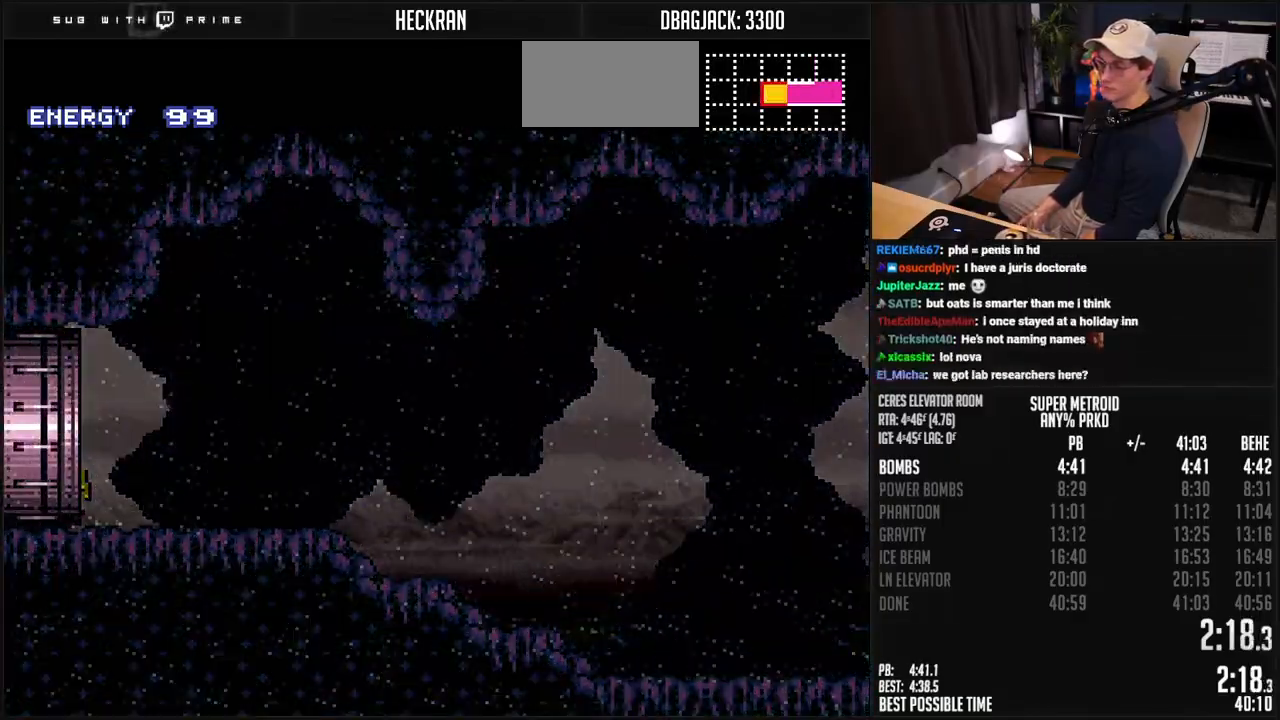
{"buttons": ["DPAD_LEFT"], "events": [[351, "B", "up"]]}
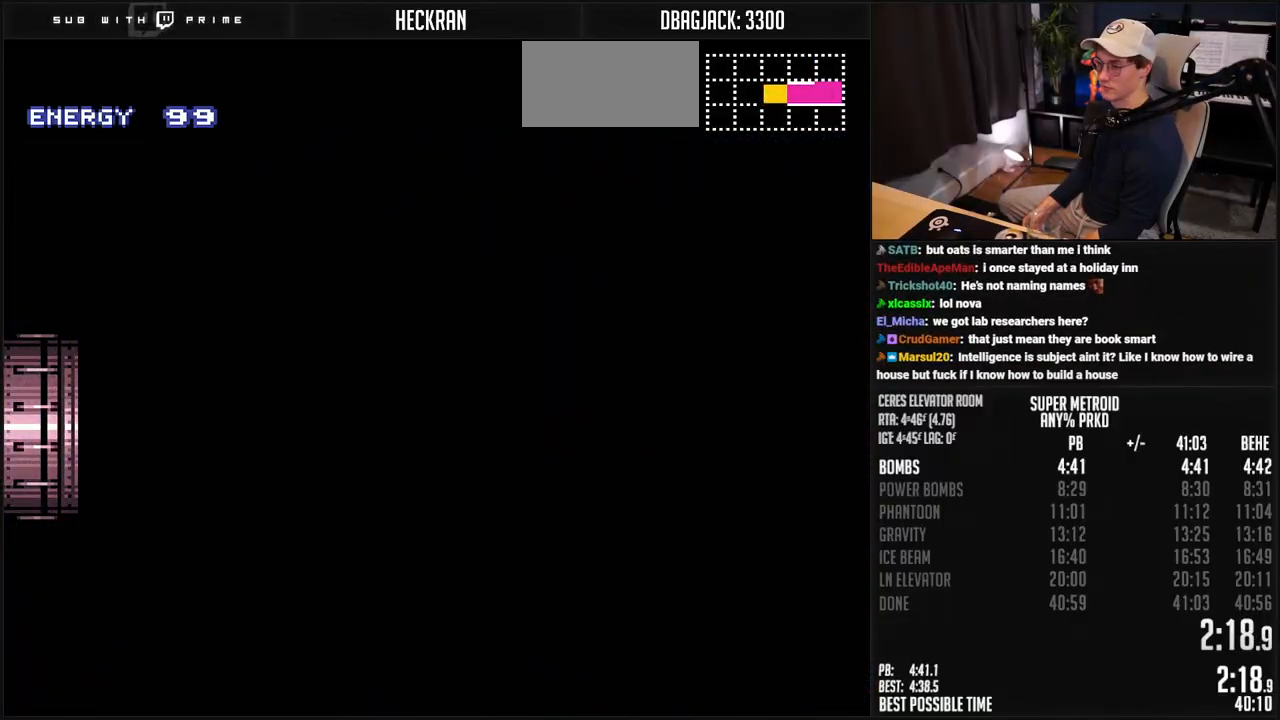
{"buttons": ["B"], "events": [[267, "DPAD_LEFT", "up"], [301, "B", "down"]]}
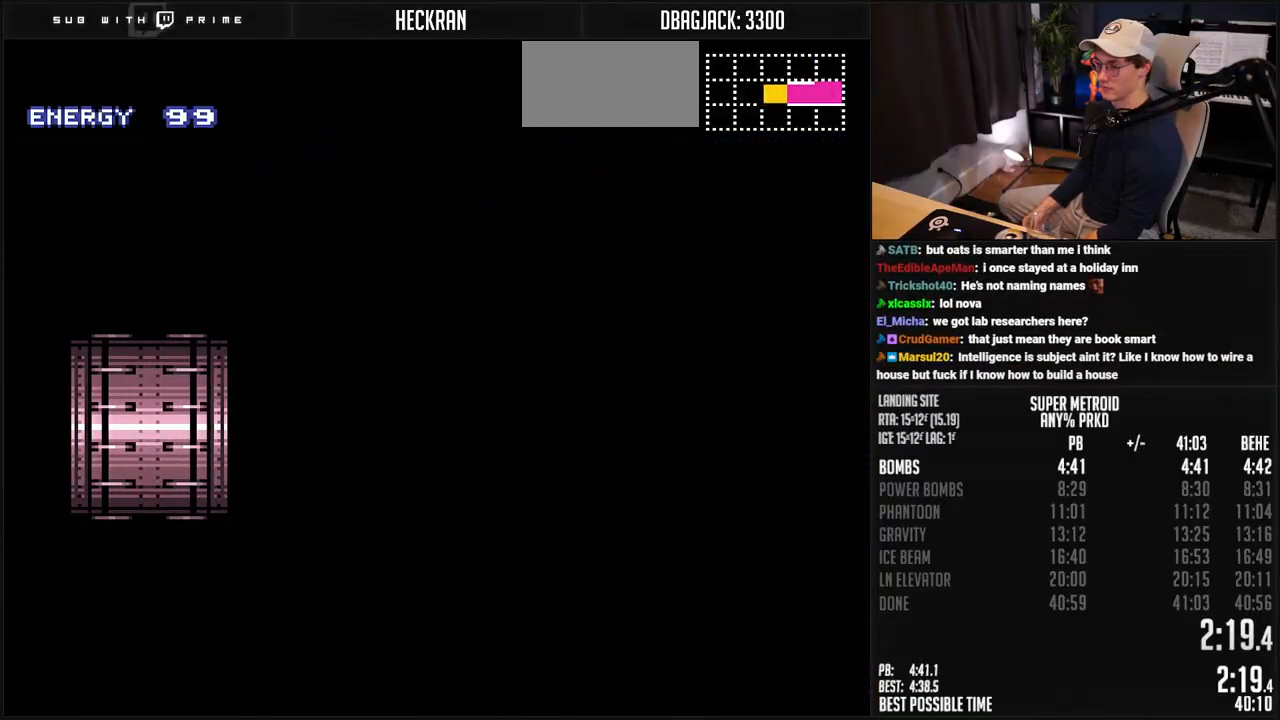
{"buttons": ["B", "DPAD_LEFT"], "events": [[100, "DPAD_LEFT", "down"], [234, "DPAD_LEFT", "up"], [301, "DPAD_LEFT", "down"], [367, "DPAD_LEFT", "up"], [501, "DPAD_LEFT", "down"]]}
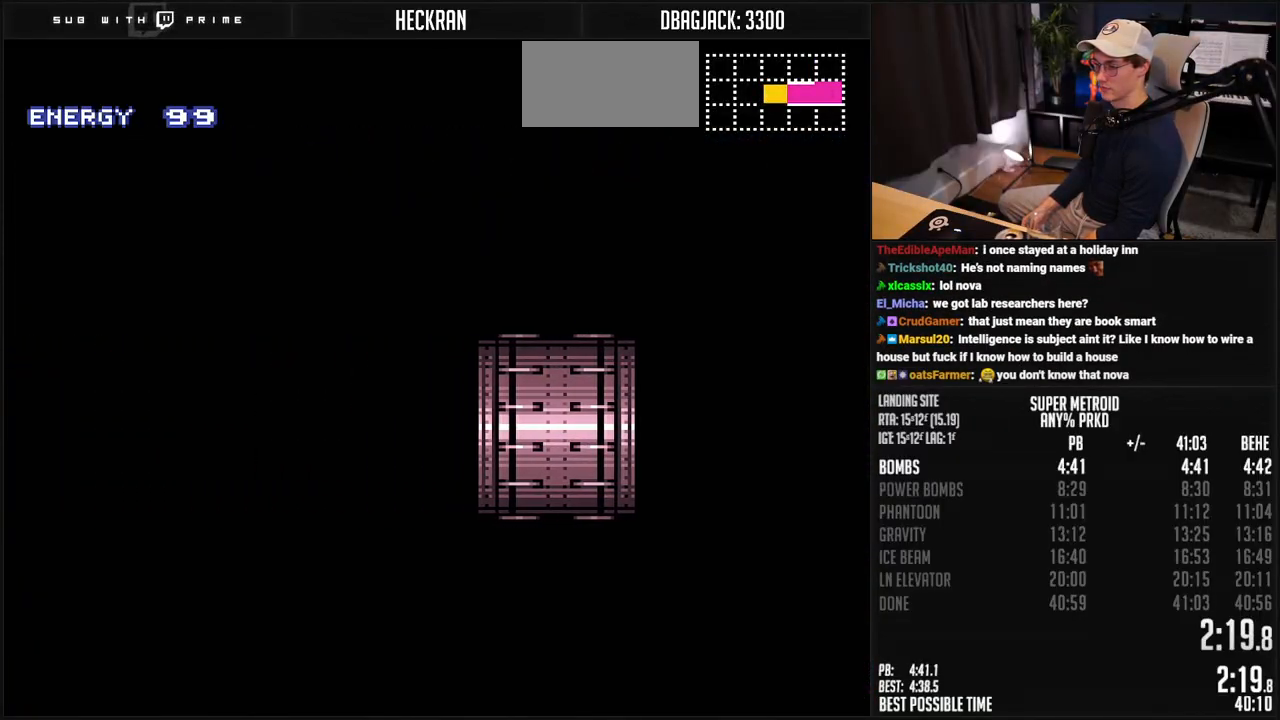
{"buttons": ["B", "DPAD_LEFT"], "events": [[50, "DPAD_LEFT", "up"], [134, "DPAD_LEFT", "down"]]}
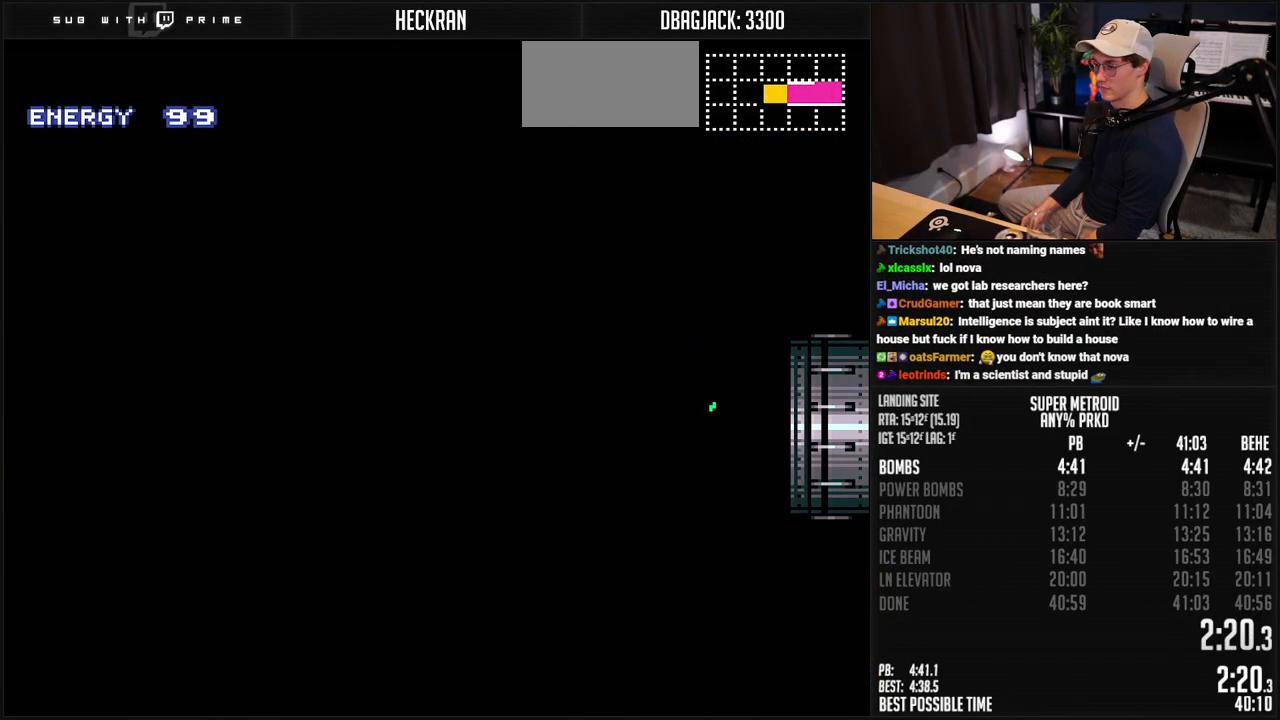
{"buttons": ["B", "L1", "DPAD_LEFT"], "events": [[317, "L1", "down"]]}
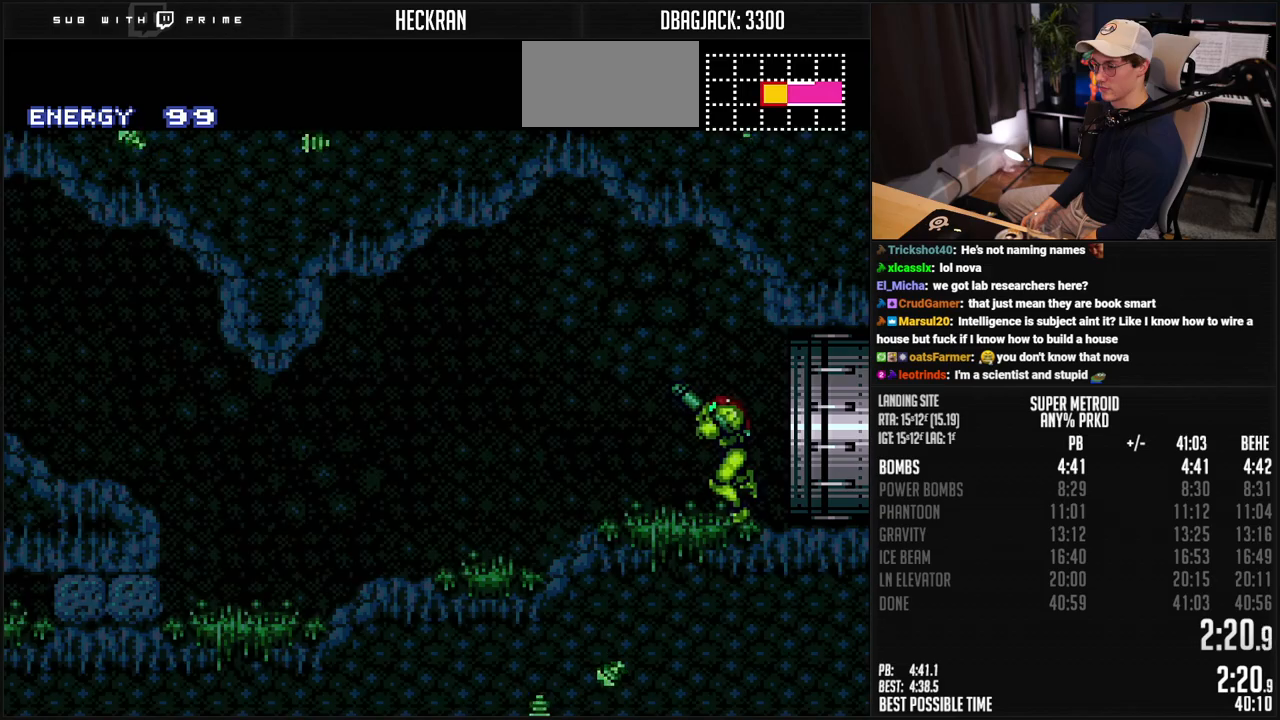
{"buttons": ["B", "L1", "DPAD_LEFT"], "events": []}
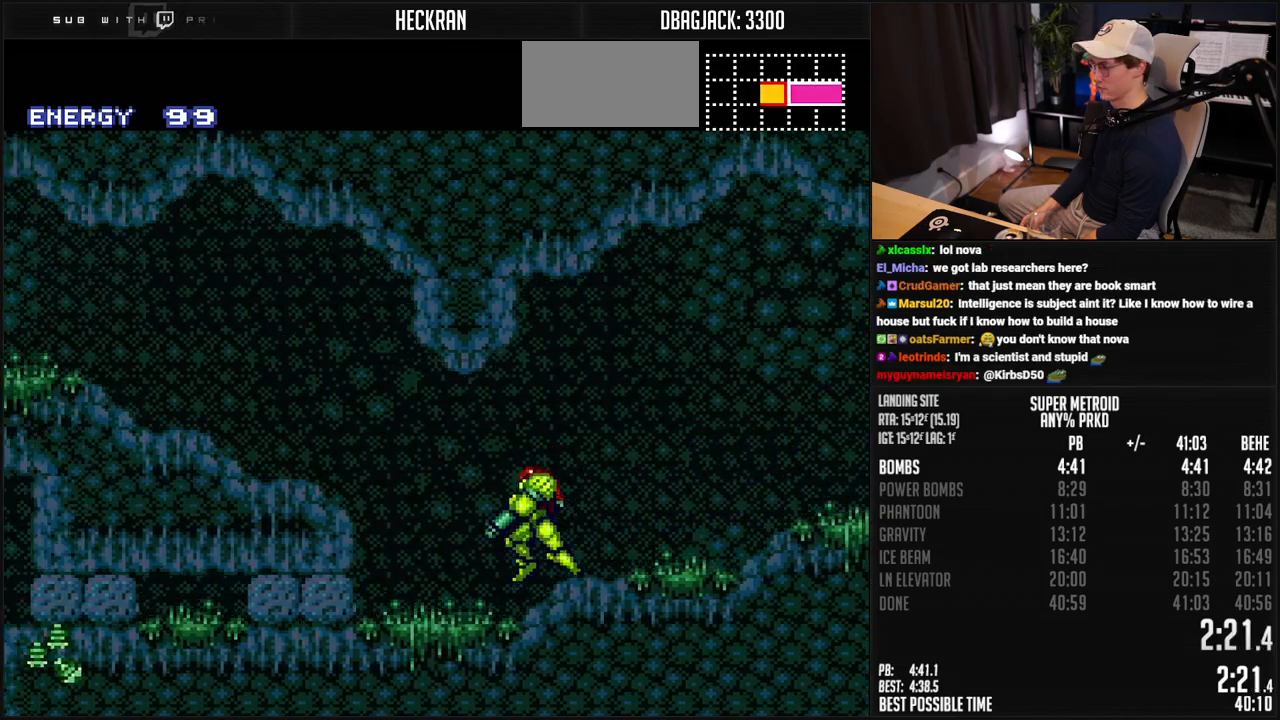
{"buttons": ["B", "DPAD_LEFT"], "events": [[117, "A", "down"], [117, "L1", "up"], [150, "DPAD_DOWN", "down"], [217, "DPAD_LEFT", "up"], [251, "A", "up"], [267, "DPAD_DOWN", "up"], [267, "DPAD_LEFT", "down"], [384, "R1", "down"], [434, "R1", "up"]]}
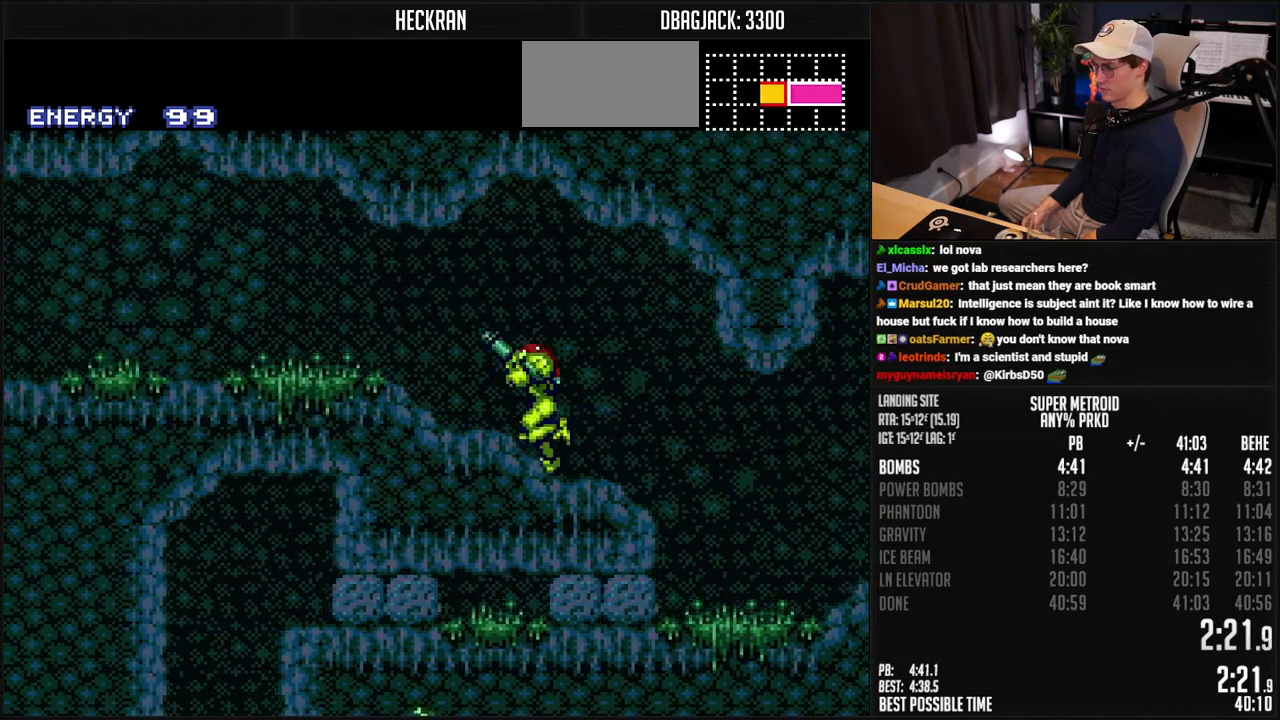
{"buttons": ["B", "DPAD_LEFT"], "events": [[67, "L1", "down"], [117, "L1", "up"], [167, "L1", "down"], [217, "L1", "up"], [368, "L1", "down"], [418, "L1", "up"]]}
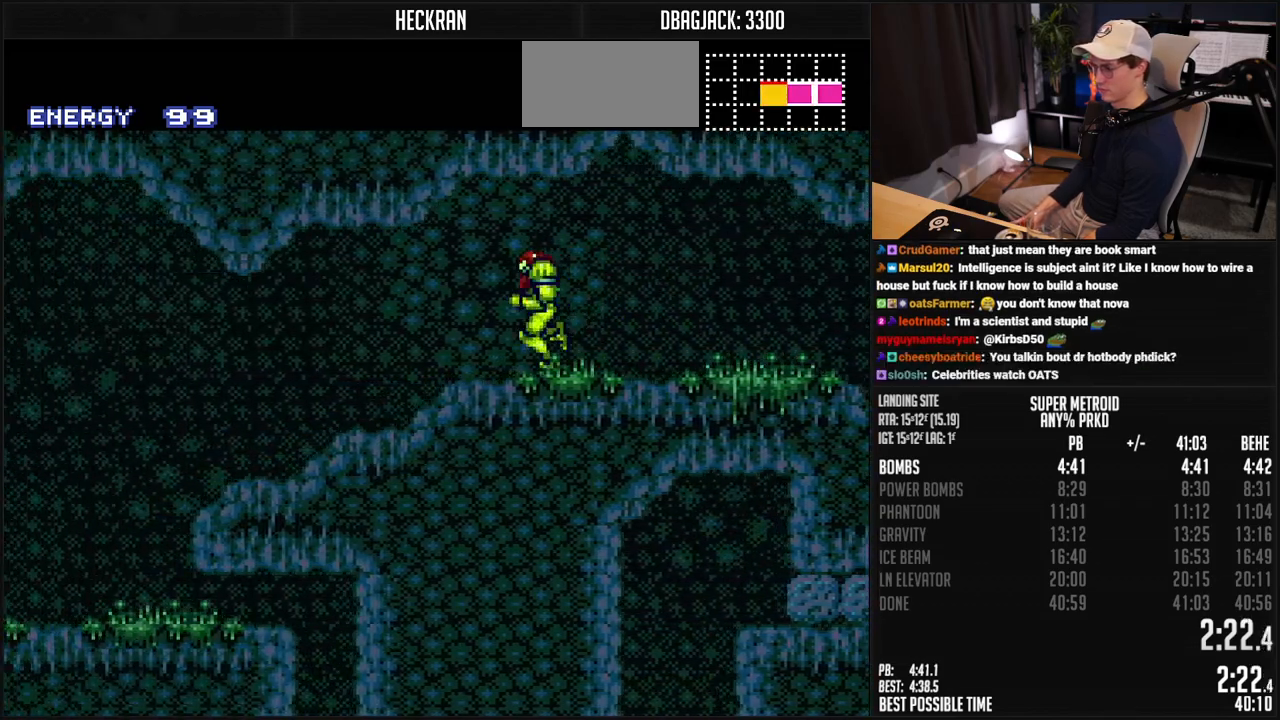
{"buttons": ["B", "DPAD_LEFT"], "events": []}
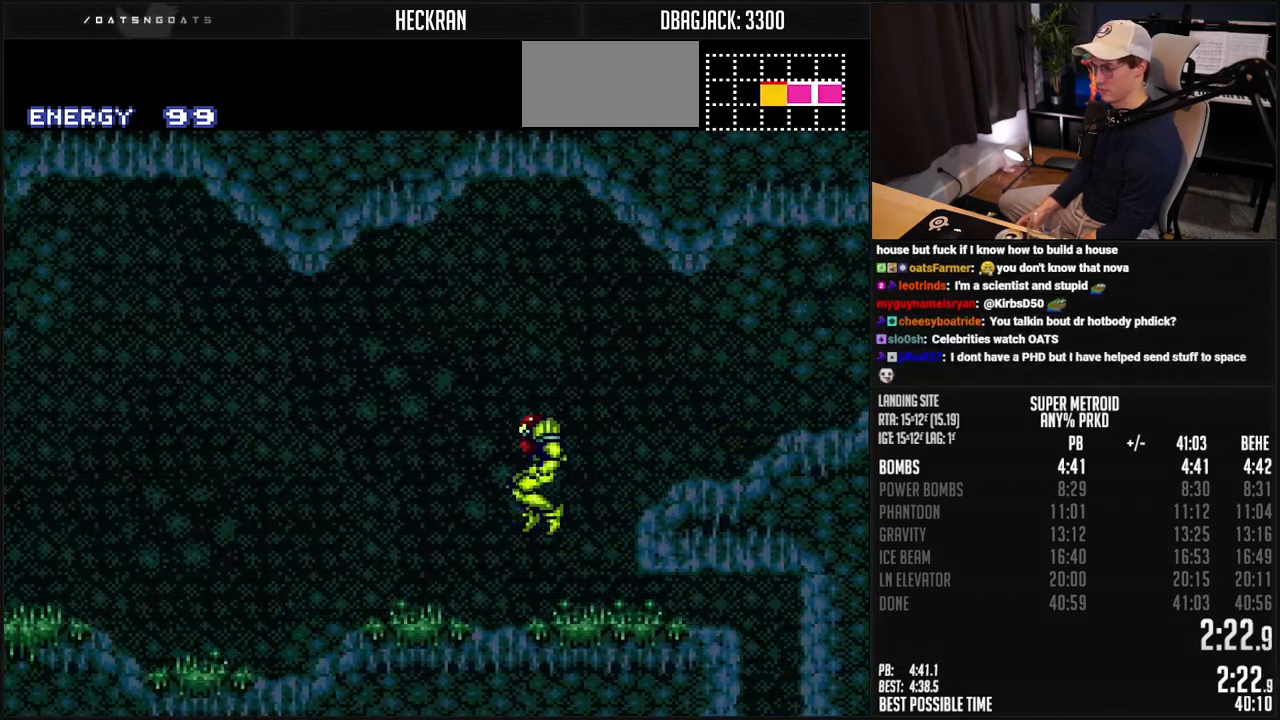
{"buttons": ["B", "DPAD_LEFT"], "events": []}
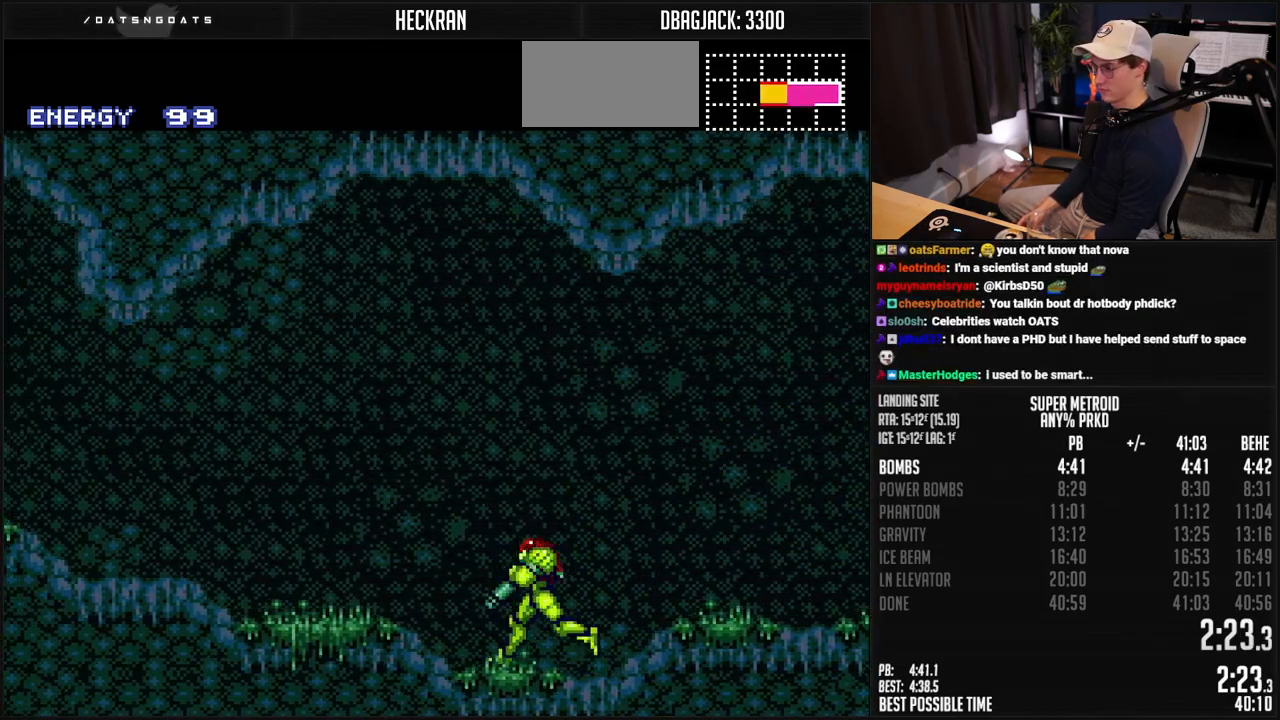
{"buttons": ["B", "L1", "R1", "DPAD_LEFT"], "events": [[17, "R1", "down"], [67, "R1", "up"], [84, "L1", "down"], [151, "L1", "up"], [201, "L1", "down"], [351, "L1", "up"], [351, "R1", "down"], [401, "L1", "down"], [401, "R1", "up"], [451, "L1", "up"], [451, "R1", "down"], [501, "L1", "down"]]}
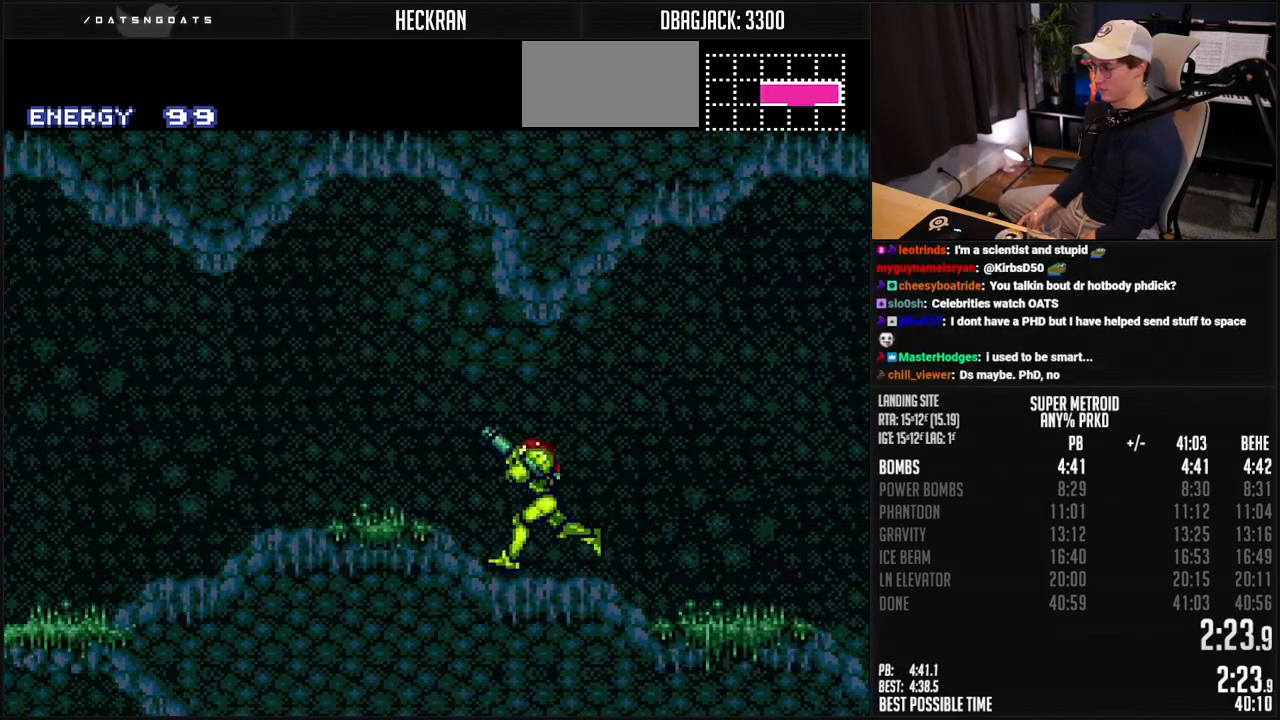
{"buttons": ["B"], "events": [[17, "R1", "up"], [67, "R1", "down"], [134, "L1", "up"], [184, "A", "down"], [218, "R1", "up"], [251, "A", "up"], [251, "B", "up"], [401, "B", "down"], [485, "DPAD_LEFT", "up"]]}
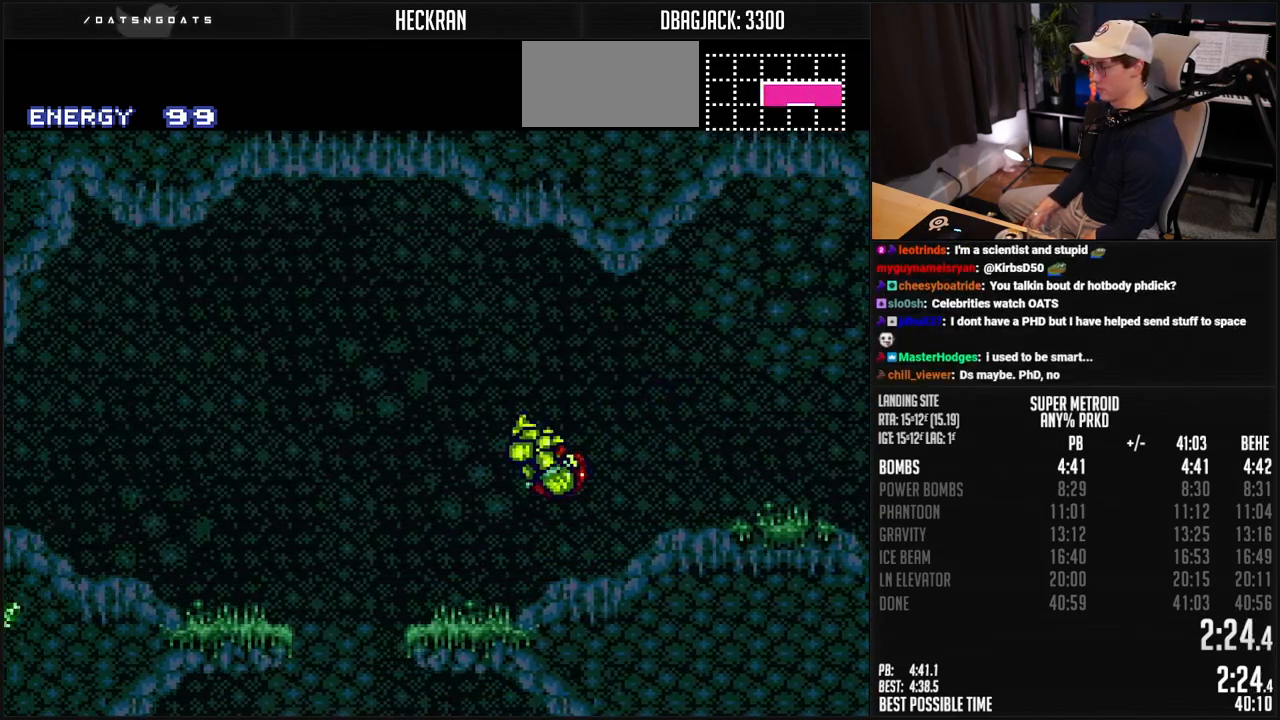
{"buttons": ["B", "DPAD_LEFT"], "events": [[50, "B", "up"], [100, "B", "down"], [116, "DPAD_LEFT", "down"]]}
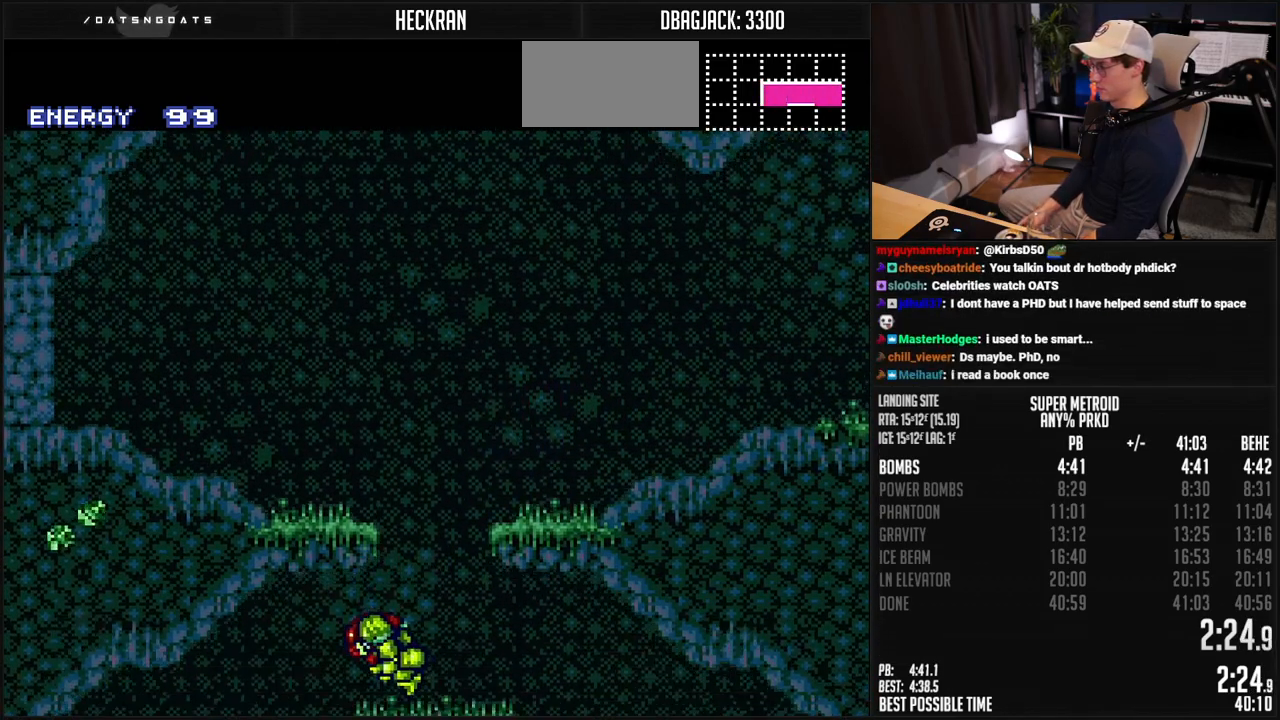
{"buttons": ["B", "DPAD_LEFT"], "events": [[150, "DPAD_RIGHT", "down"], [167, "DPAD_LEFT", "up"], [250, "L1", "down"], [284, "DPAD_RIGHT", "up"], [300, "X", "down"], [317, "DPAD_LEFT", "down"], [334, "A", "down"], [417, "A", "up"], [434, "L1", "up"], [434, "X", "up"], [467, "B", "up"], [484, "B", "down"]]}
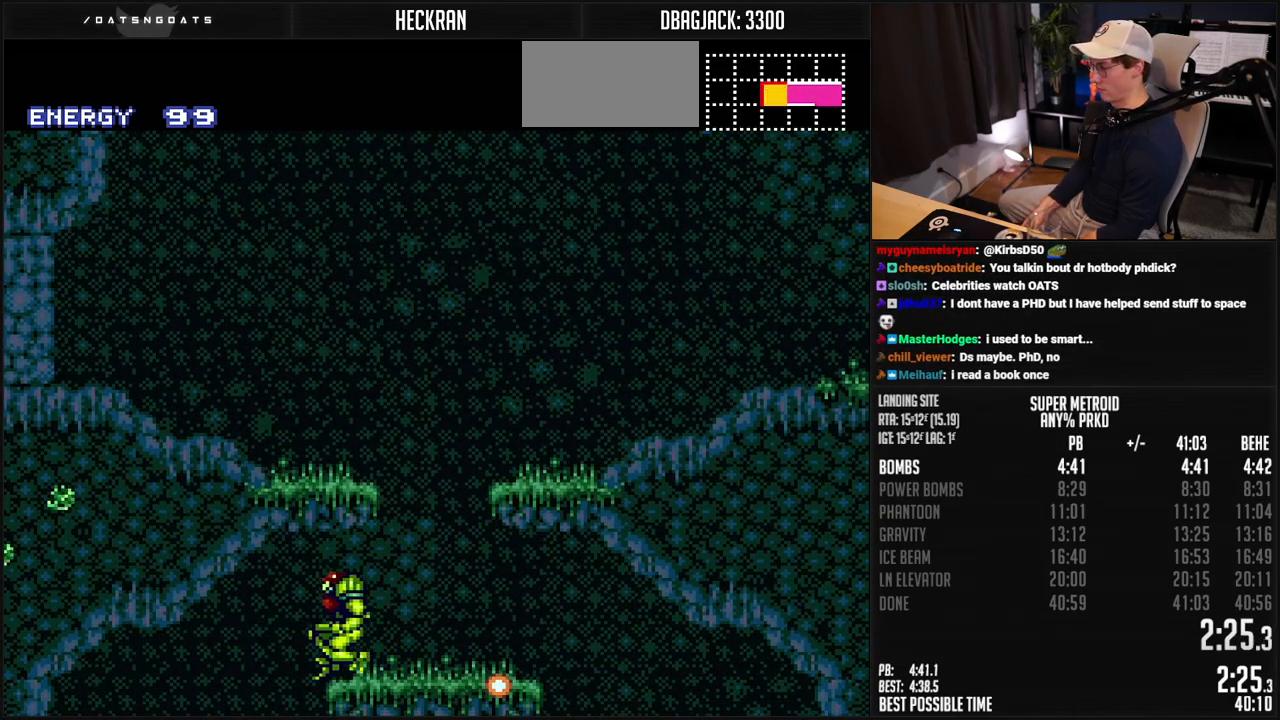
{"buttons": ["B", "DPAD_RIGHT"], "events": [[150, "DPAD_LEFT", "up"], [200, "DPAD_RIGHT", "down"]]}
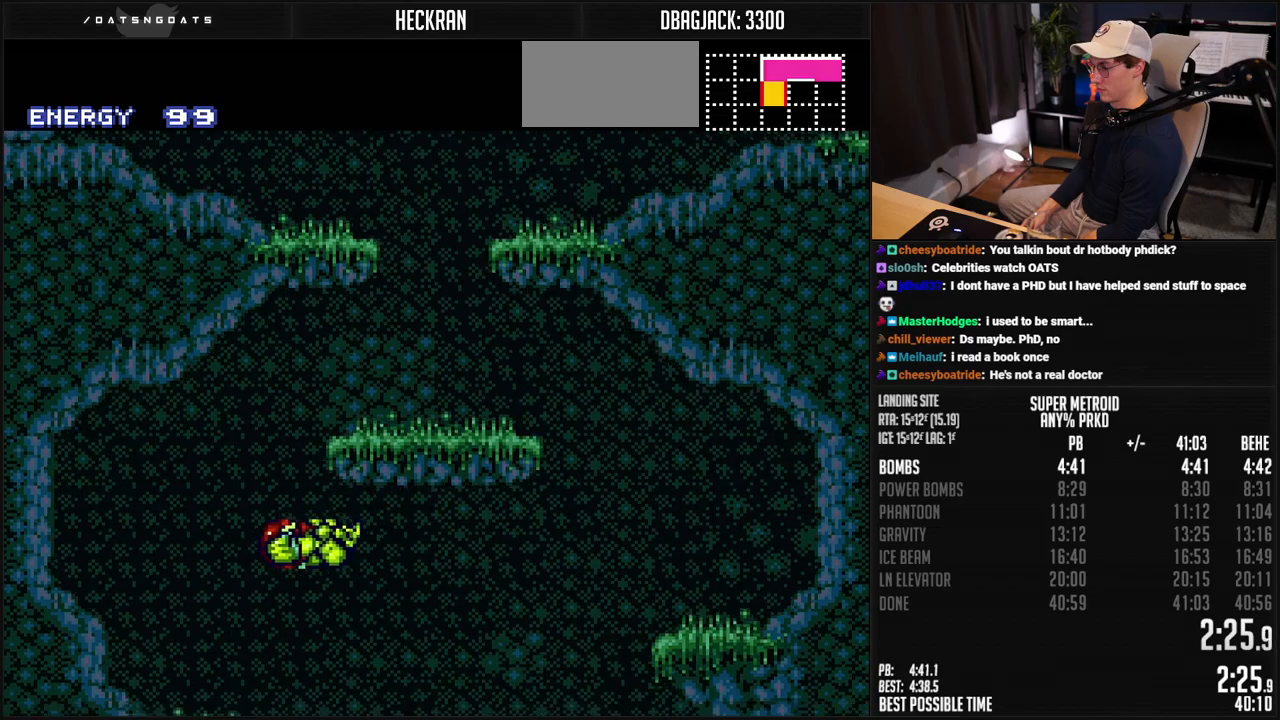
{"buttons": ["B", "DPAD_RIGHT"], "events": []}